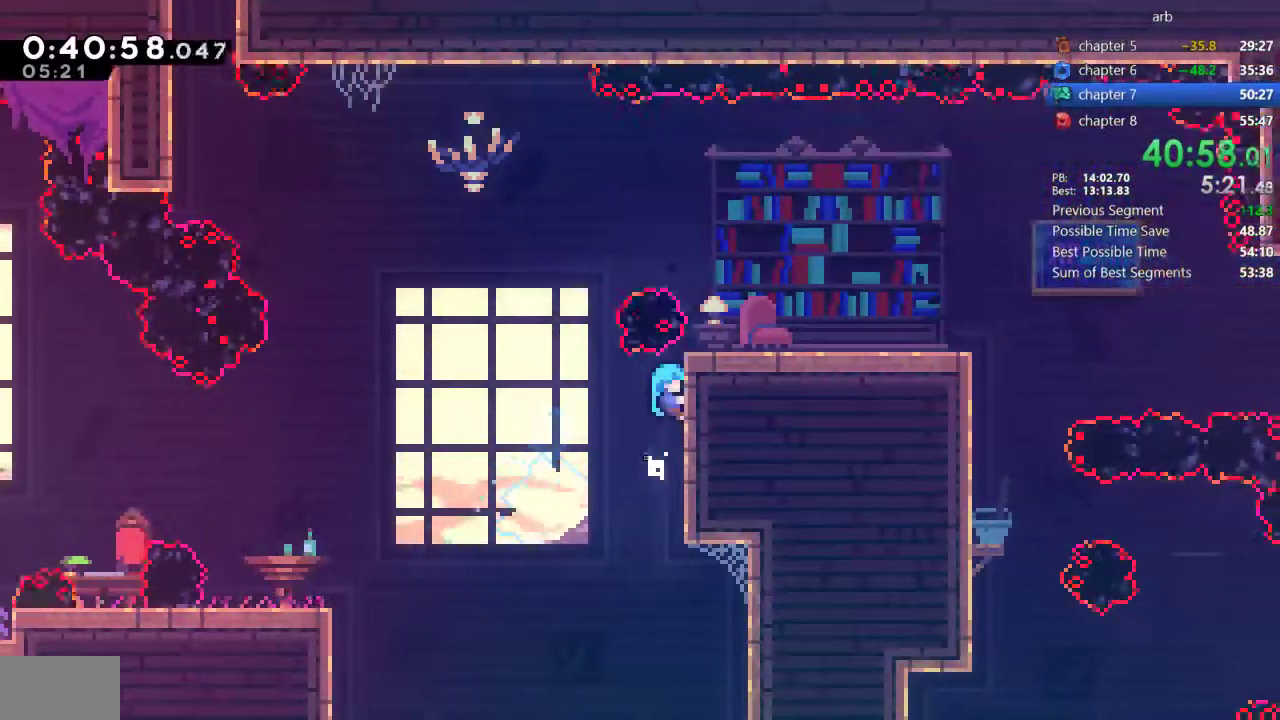
Gameplay with a controller (PlayStation layout); each line is a JSON object with the inputs held at the frame after it. "events" lists button and stick changes between this image and that frame as [ms after this image, input, new state], when the widget could be followed in between. Not read: L1 L2 L3 R2 R3 START TOUCHPAD.
{"buttons": ["R1"], "events": []}
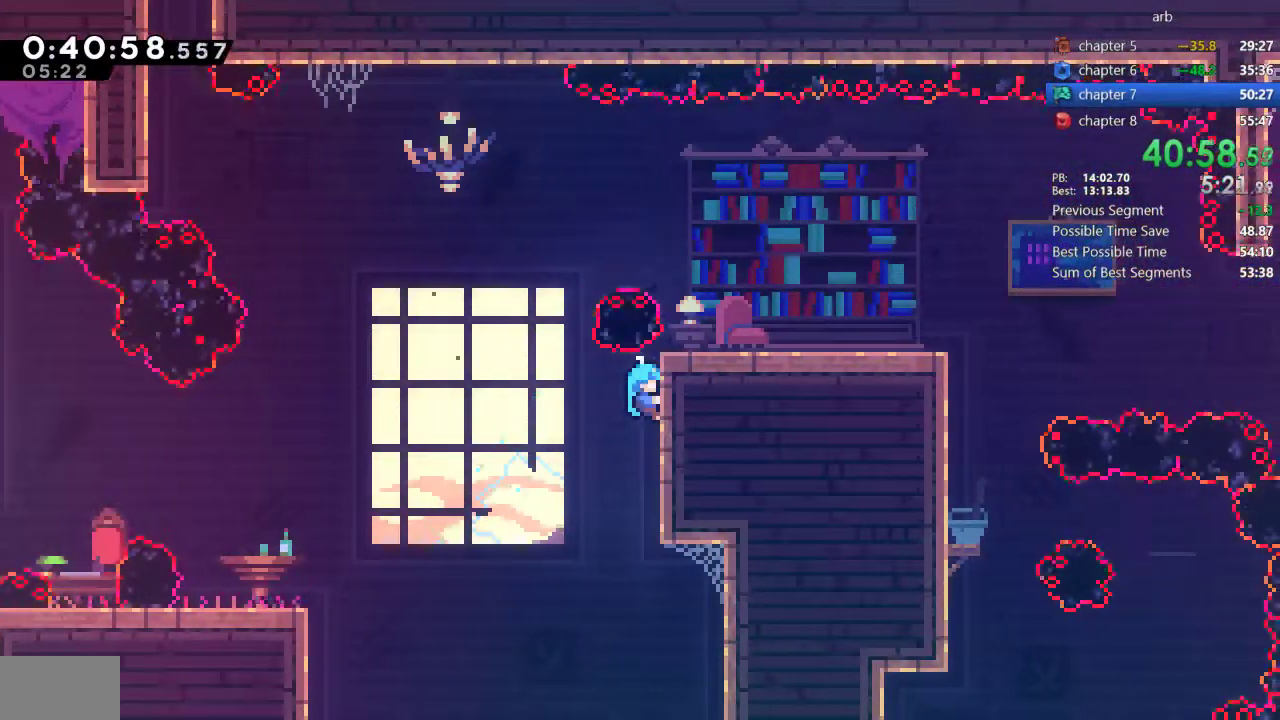
{"buttons": ["CROSS", "R1", "DPAD_RIGHT"], "events": [[83, "DPAD_RIGHT", "down"], [217, "CROSS", "down"]]}
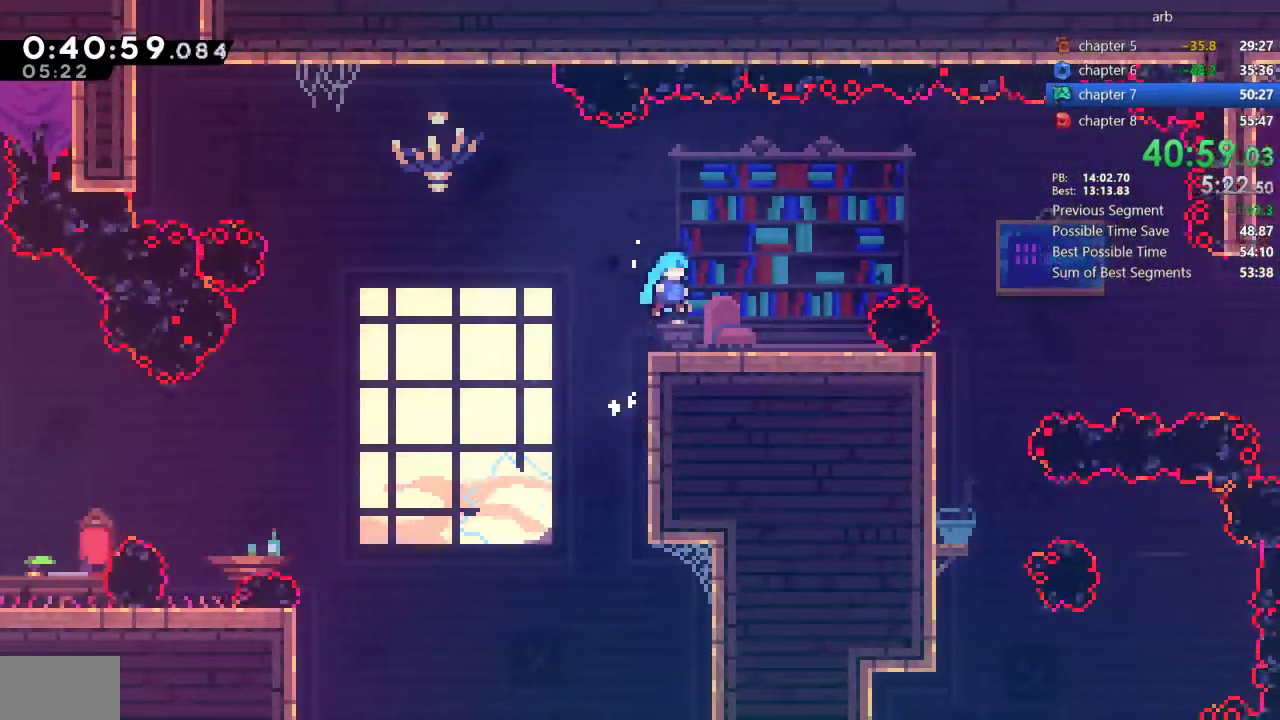
{"buttons": ["DPAD_DOWN", "DPAD_RIGHT"], "events": [[50, "R1", "up"], [83, "CROSS", "up"], [350, "DPAD_RIGHT", "up"], [450, "DPAD_DOWN", "down"], [450, "DPAD_RIGHT", "down"]]}
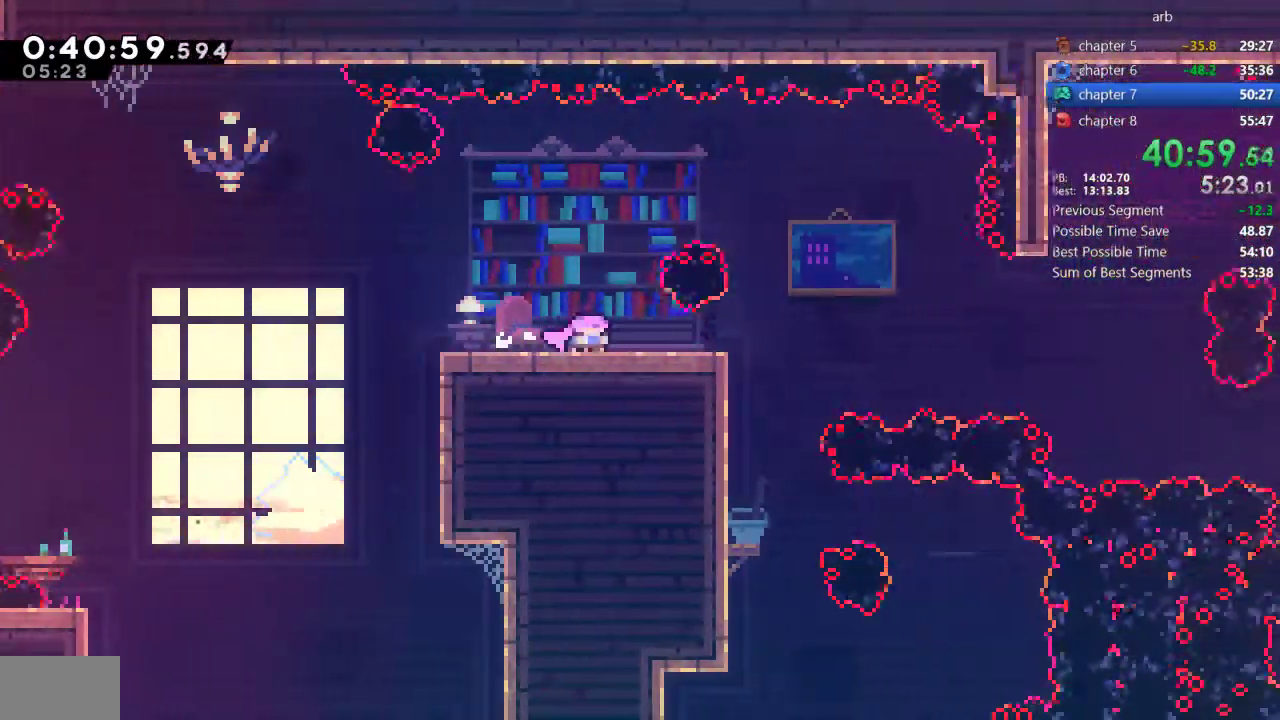
{"buttons": ["DPAD_RIGHT"], "events": [[50, "SQUARE", "down"], [150, "SQUARE", "up"], [217, "CROSS", "down"], [350, "CROSS", "up"], [383, "DPAD_DOWN", "up"]]}
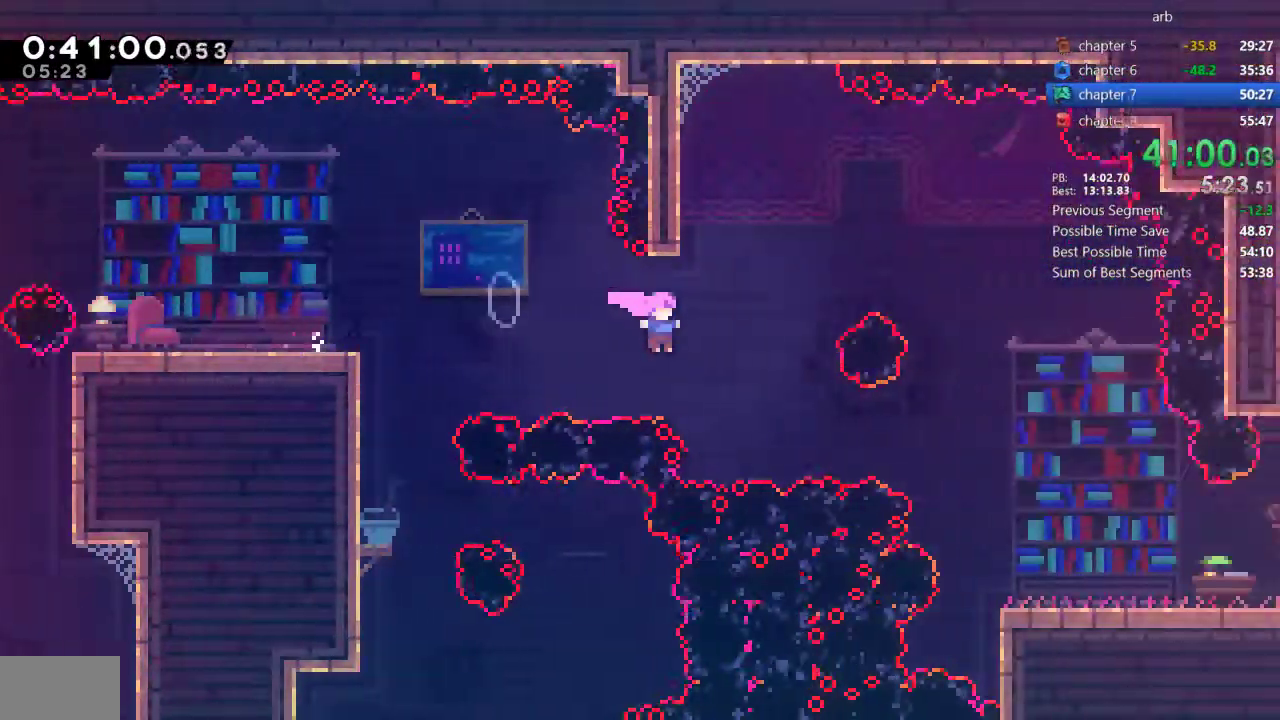
{"buttons": ["SQUARE", "DPAD_DOWN", "DPAD_RIGHT"], "events": [[183, "SQUARE", "down"], [317, "DPAD_DOWN", "down"], [317, "SQUARE", "up"], [450, "SQUARE", "down"]]}
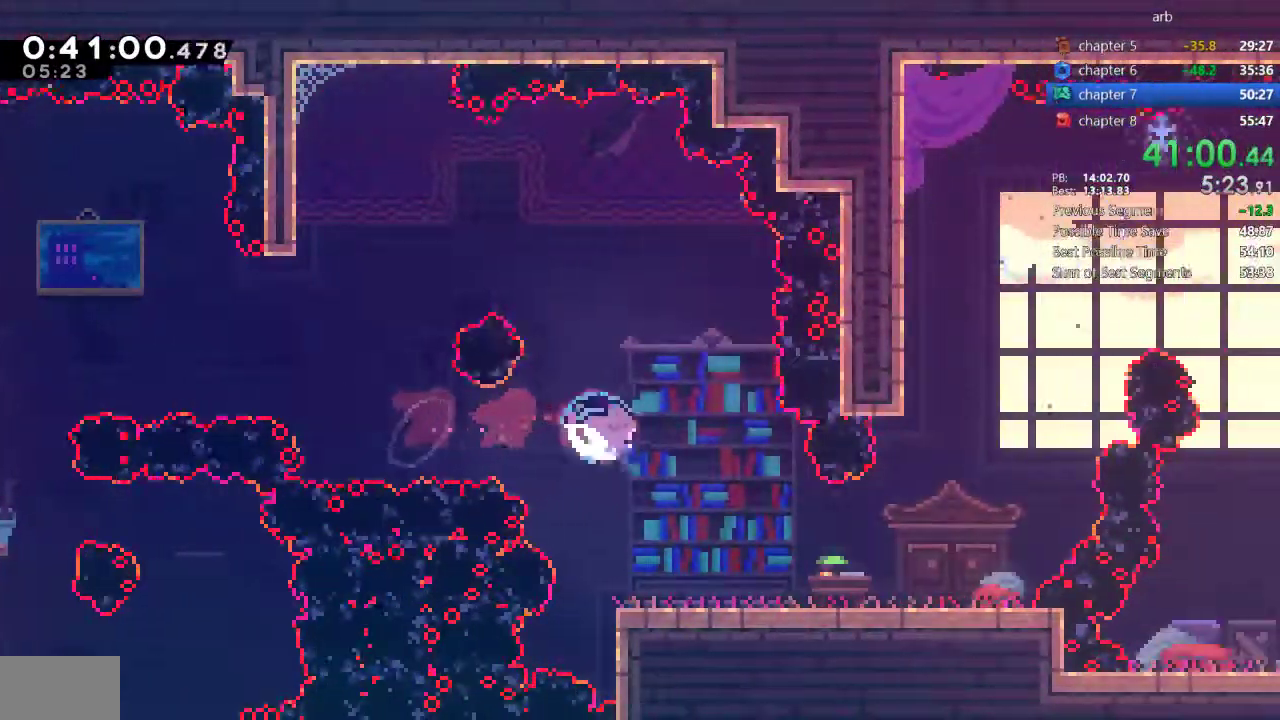
{"buttons": ["DPAD_RIGHT"], "events": [[83, "SQUARE", "up"], [283, "CROSS", "down"], [483, "CROSS", "up"], [483, "DPAD_DOWN", "up"]]}
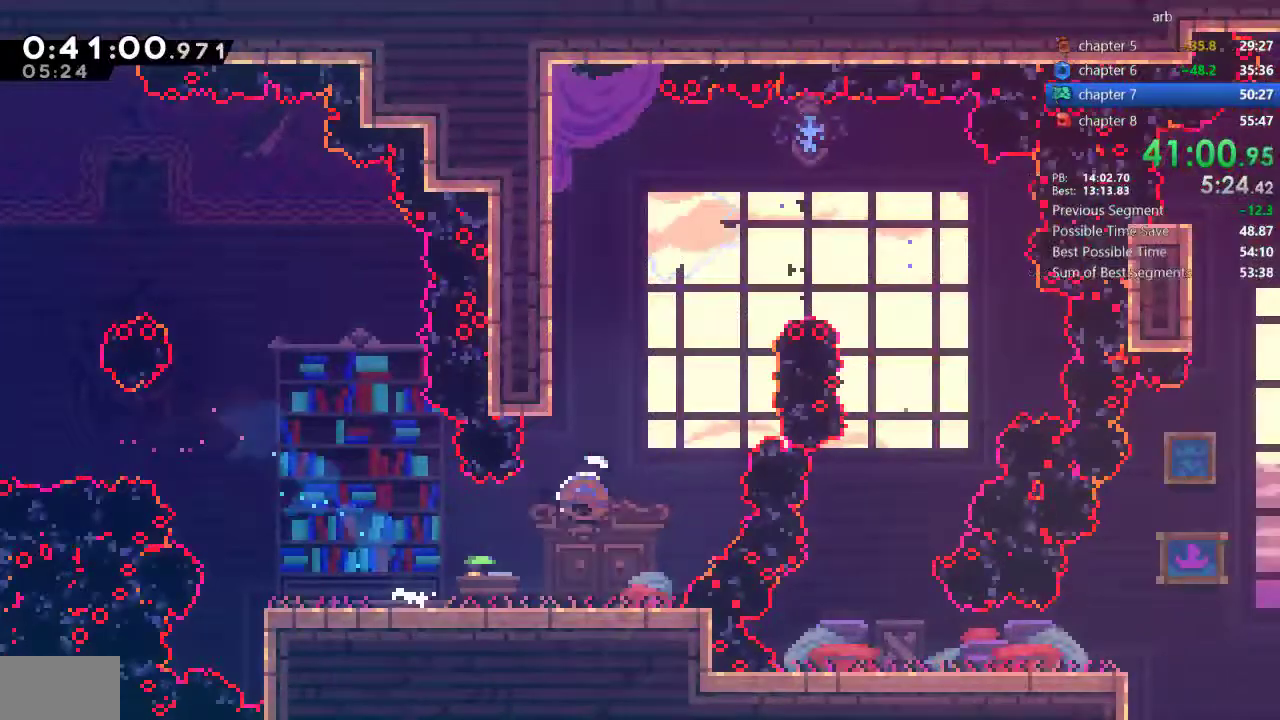
{"buttons": ["DPAD_RIGHT"], "events": [[17, "DPAD_RIGHT", "up"], [17, "DPAD_UP", "down"], [17, "SQUARE", "down"], [150, "SQUARE", "up"], [183, "DPAD_UP", "up"], [217, "DPAD_RIGHT", "down"], [317, "DPAD_RIGHT", "up"], [417, "DPAD_RIGHT", "down"]]}
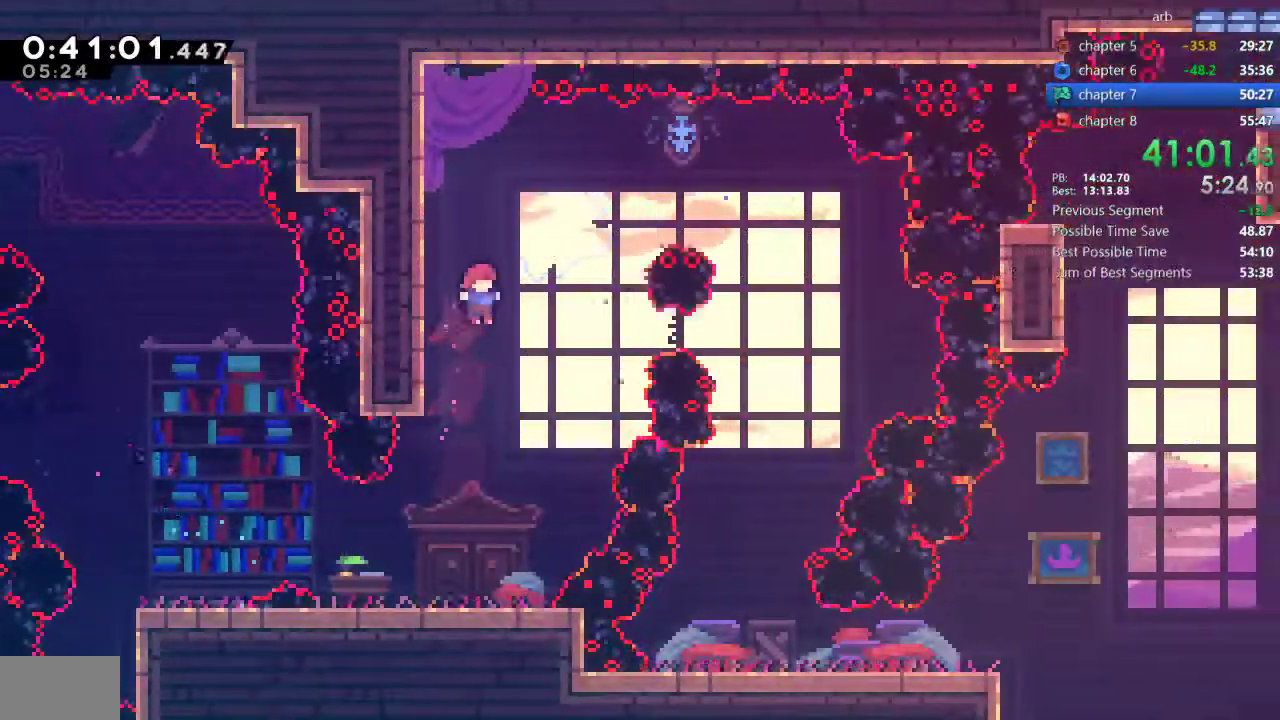
{"buttons": ["DPAD_DOWN", "DPAD_LEFT"], "events": [[50, "SQUARE", "down"], [183, "SQUARE", "up"], [350, "DPAD_RIGHT", "up"], [383, "DPAD_LEFT", "down"], [483, "DPAD_DOWN", "down"]]}
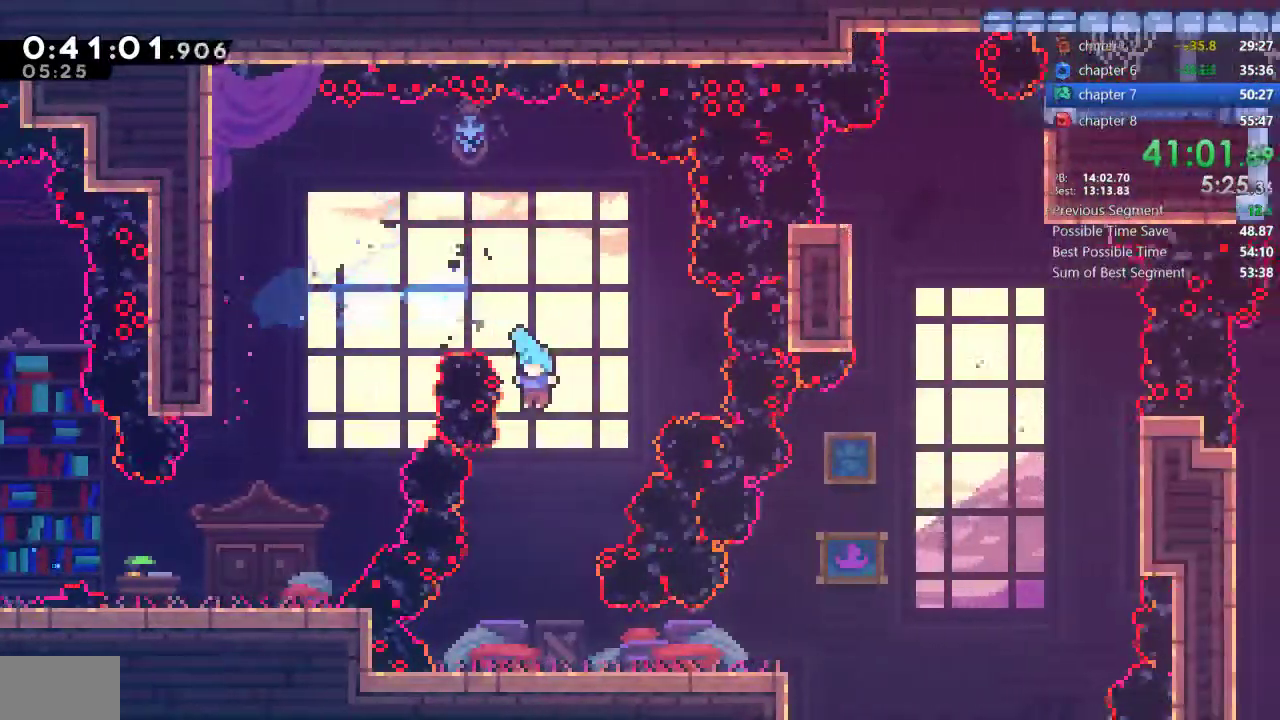
{"buttons": ["SQUARE", "DPAD_DOWN", "DPAD_RIGHT"], "events": [[117, "DPAD_LEFT", "up"], [183, "DPAD_RIGHT", "down"], [350, "SQUARE", "down"]]}
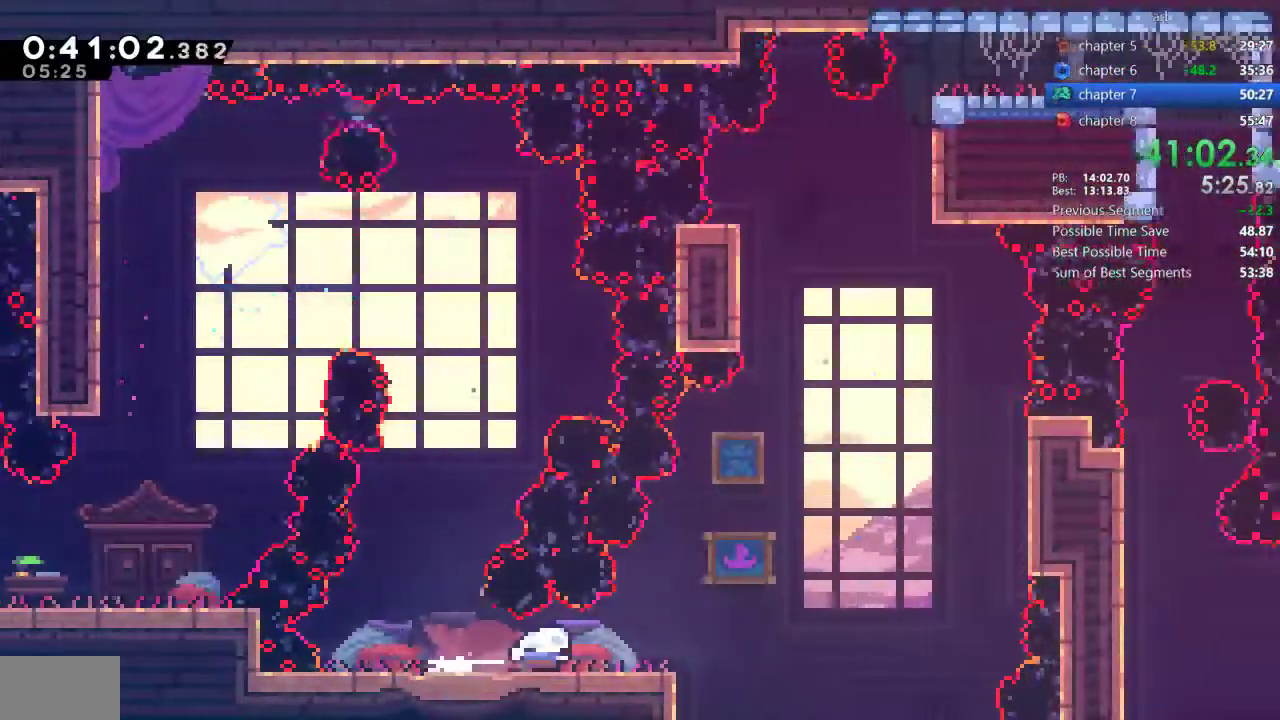
{"buttons": ["DPAD_UP"], "events": [[17, "SQUARE", "up"], [83, "CROSS", "down"], [83, "DPAD_DOWN", "up"], [117, "DPAD_UP", "down"], [283, "CROSS", "up"], [317, "SQUARE", "down"], [483, "DPAD_RIGHT", "up"], [483, "SQUARE", "up"]]}
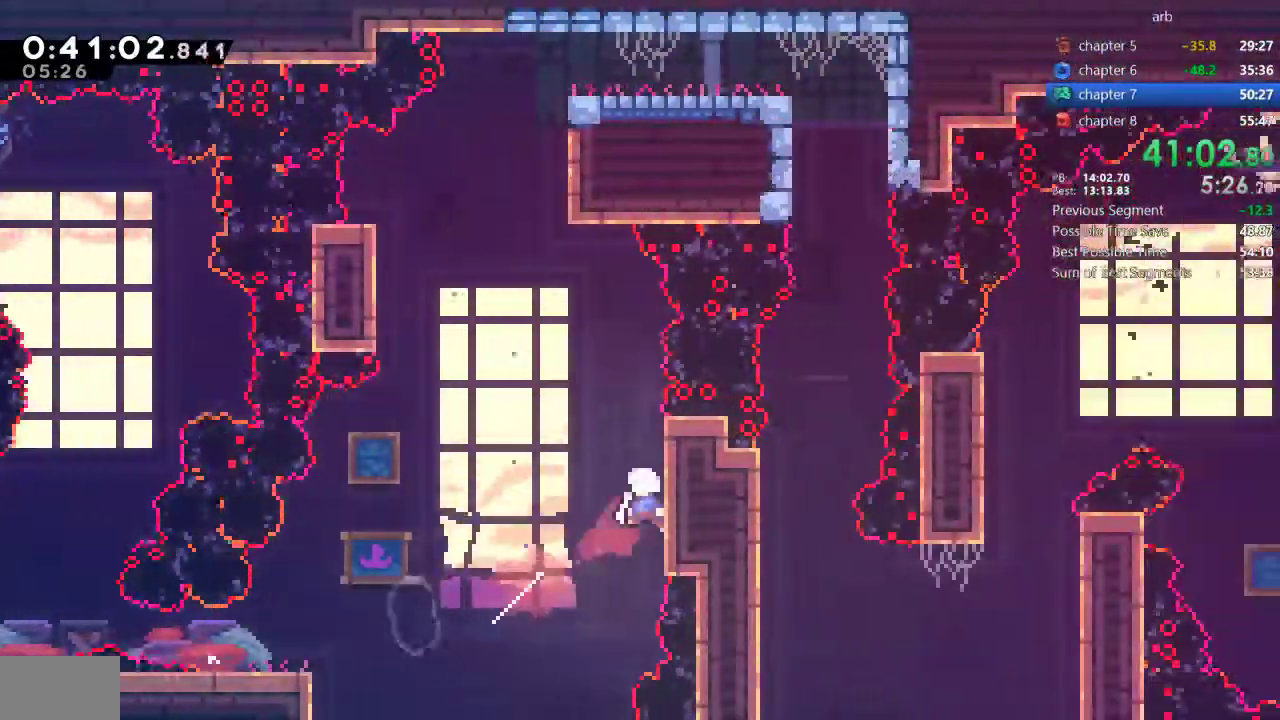
{"buttons": ["SQUARE", "DPAD_UP"], "events": [[17, "DPAD_LEFT", "down"], [17, "DPAD_UP", "up"], [83, "CROSS", "down"], [250, "DPAD_UP", "down"], [283, "CROSS", "up"], [283, "DPAD_LEFT", "up"], [350, "SQUARE", "down"]]}
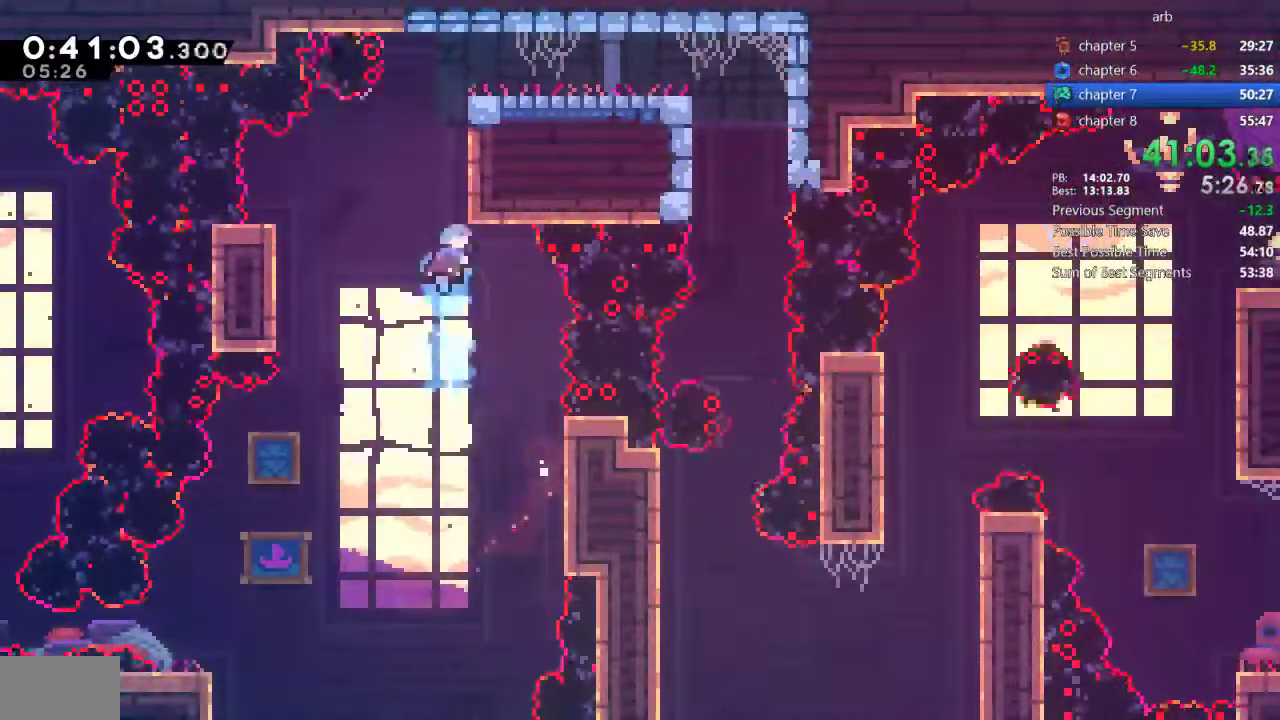
{"buttons": ["R1"], "events": [[17, "DPAD_RIGHT", "down"], [17, "DPAD_UP", "up"], [17, "SQUARE", "up"], [50, "R1", "down"], [83, "CROSS", "down"], [183, "CROSS", "up"], [217, "DPAD_RIGHT", "up"]]}
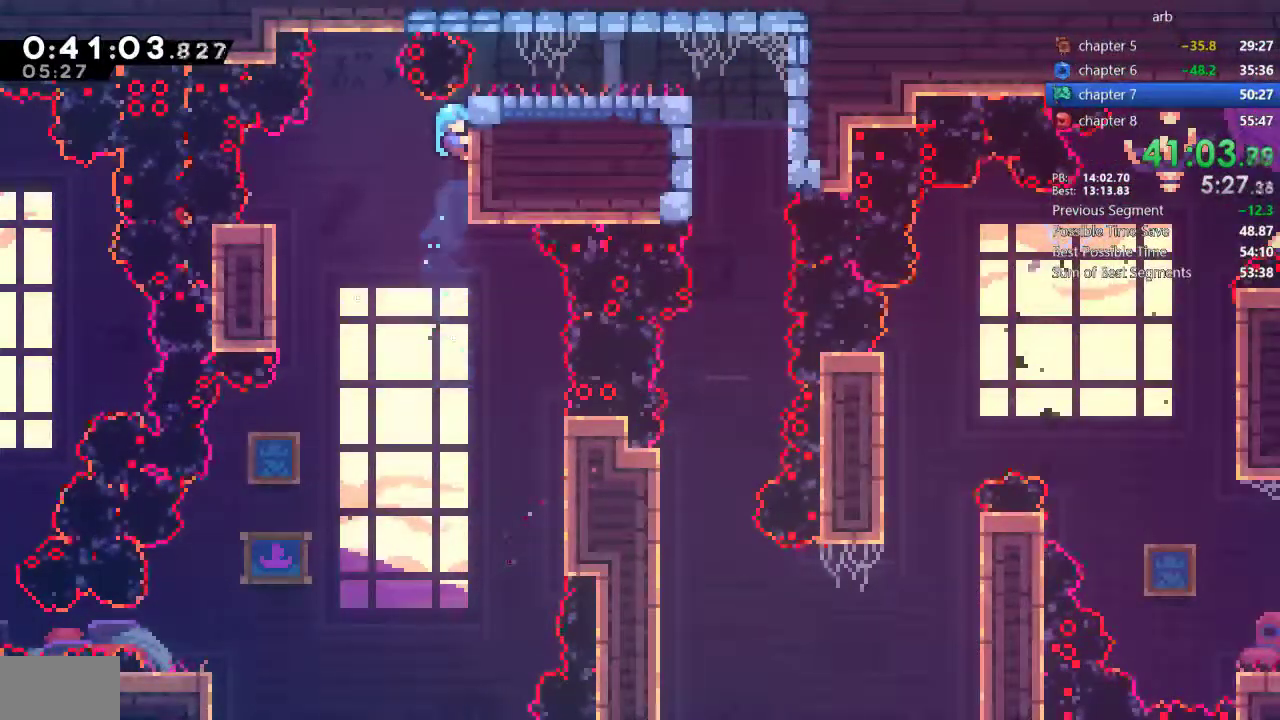
{"buttons": ["CROSS", "R1", "DPAD_RIGHT"], "events": [[450, "CROSS", "down"], [450, "DPAD_RIGHT", "down"]]}
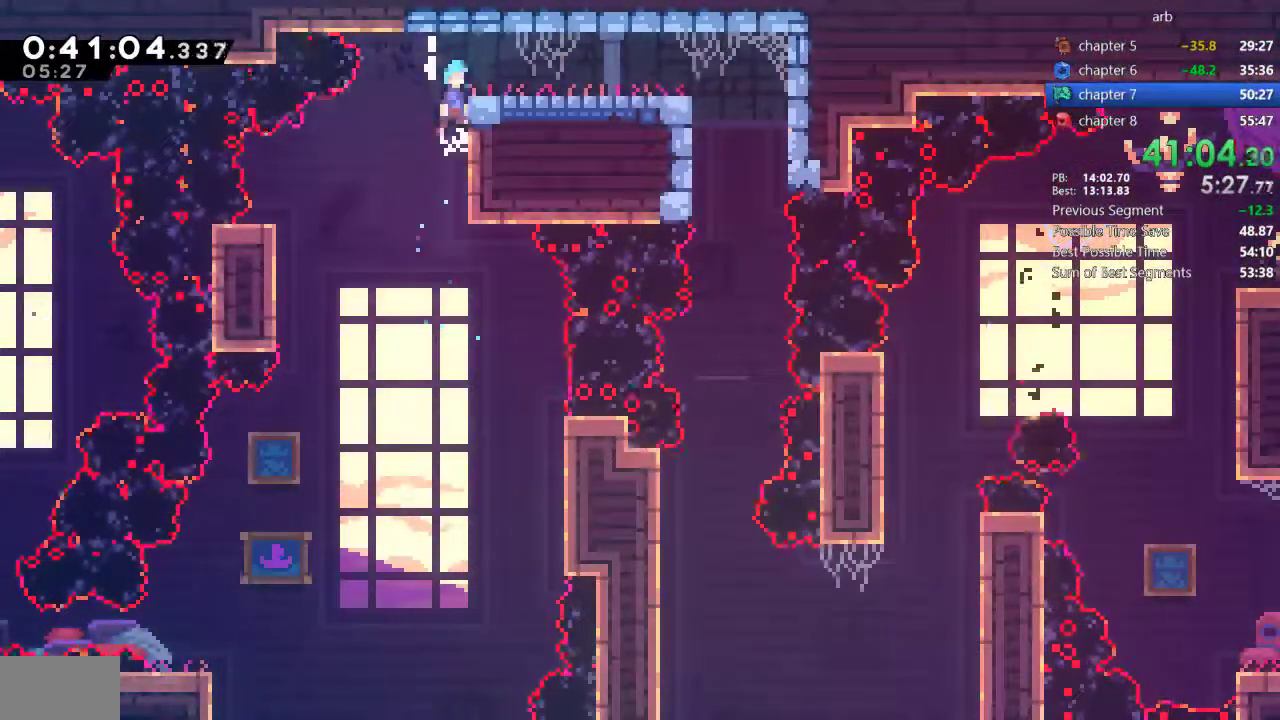
{"buttons": ["DPAD_DOWN", "DPAD_RIGHT"], "events": [[117, "CROSS", "up"], [117, "R1", "up"], [183, "DPAD_RIGHT", "up"], [250, "DPAD_RIGHT", "down"], [283, "DPAD_DOWN", "down"], [317, "SQUARE", "down"], [450, "SQUARE", "up"]]}
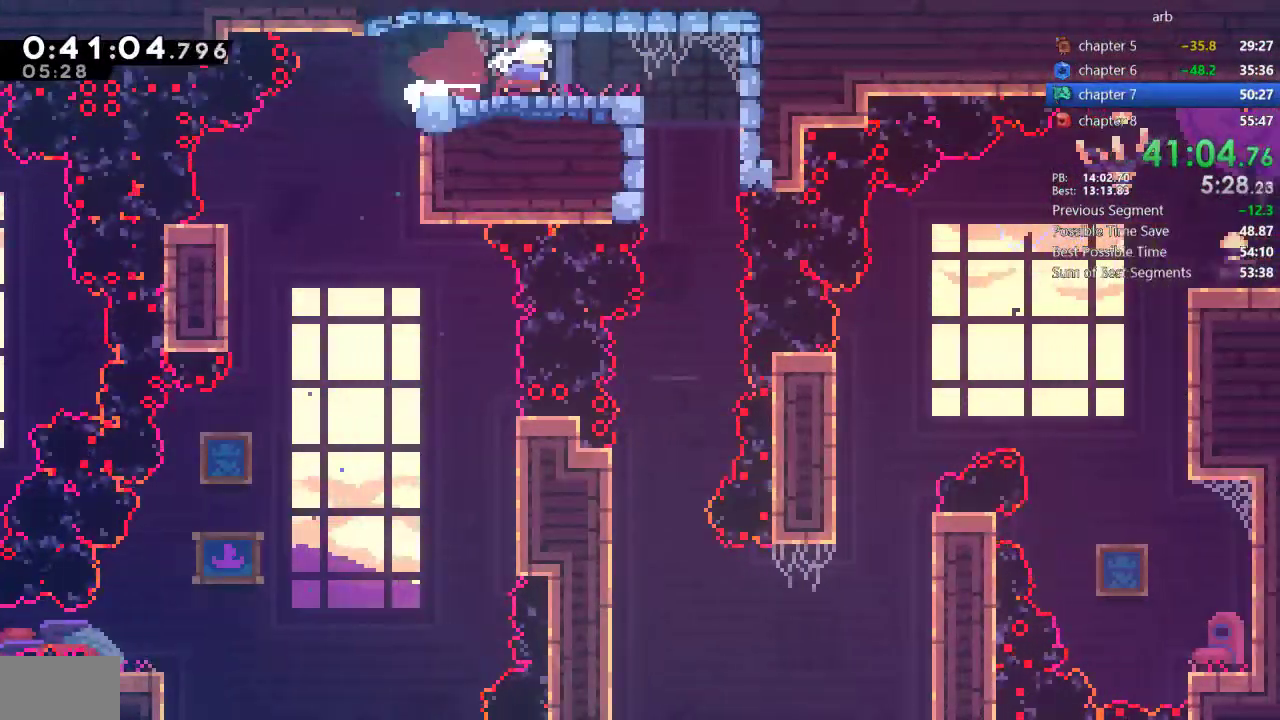
{"buttons": ["DPAD_DOWN"], "events": [[83, "DPAD_RIGHT", "up"]]}
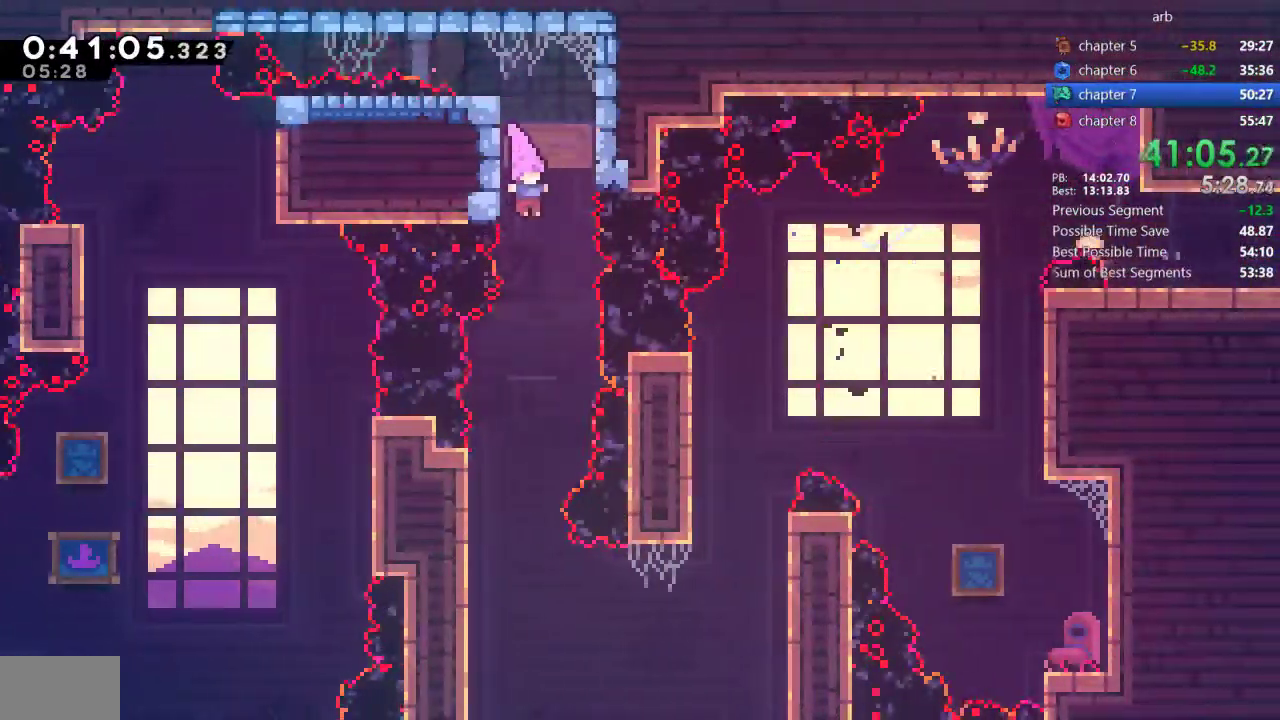
{"buttons": ["SQUARE", "DPAD_RIGHT"], "events": [[383, "DPAD_DOWN", "up"], [383, "DPAD_RIGHT", "down"], [483, "SQUARE", "down"]]}
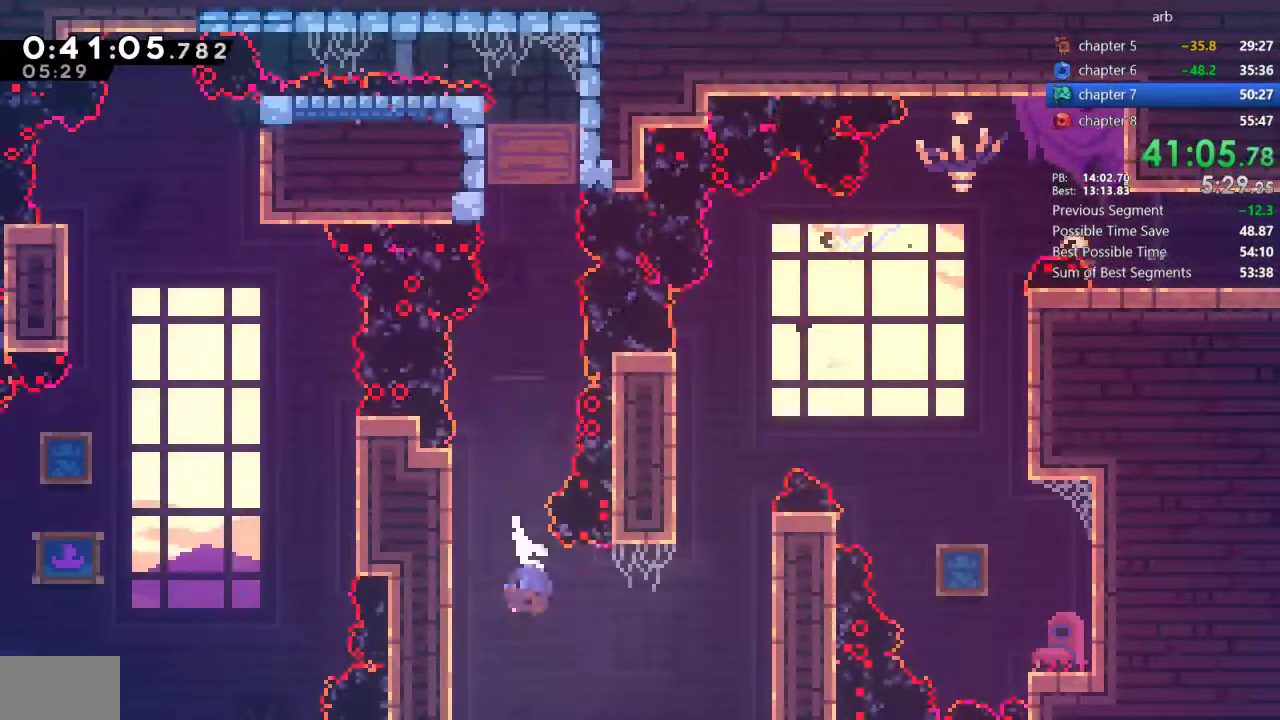
{"buttons": ["CROSS", "R1"], "events": [[217, "SQUARE", "up"], [317, "CROSS", "down"], [317, "R1", "down"], [350, "DPAD_RIGHT", "up"]]}
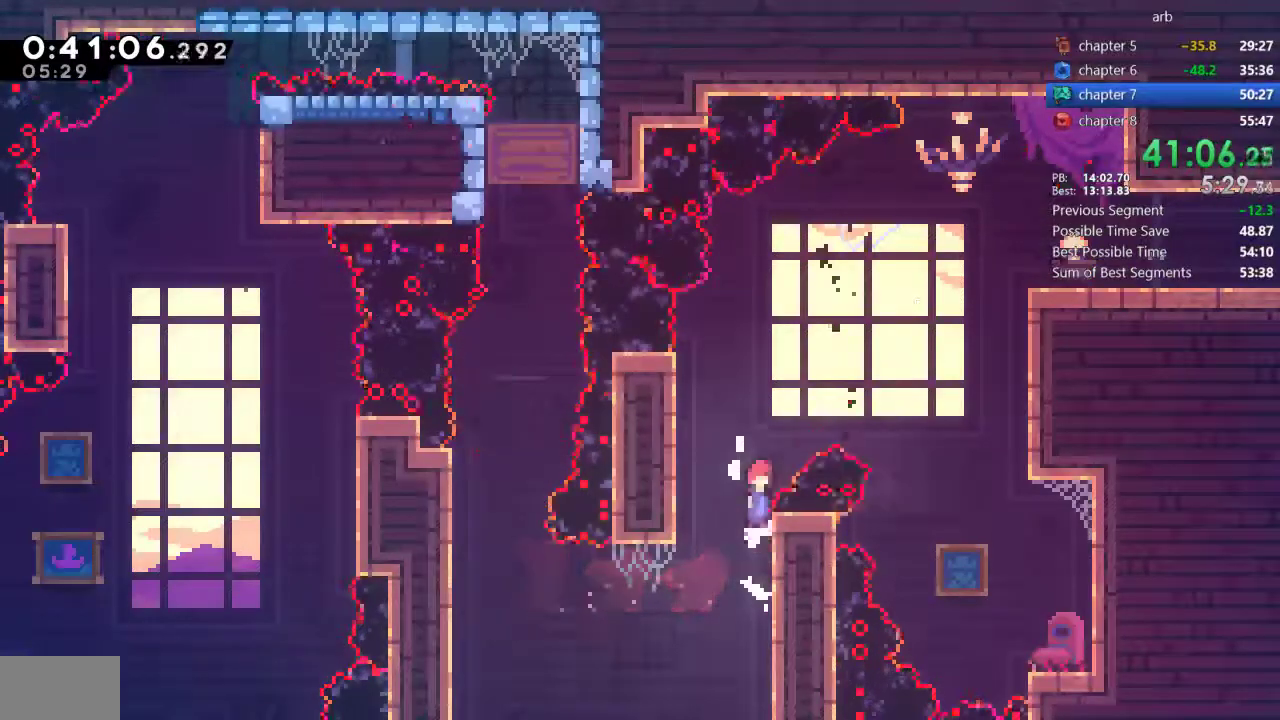
{"buttons": ["R1", "DPAD_RIGHT"], "events": [[17, "DPAD_UP", "down"], [50, "DPAD_RIGHT", "down"], [150, "CROSS", "up"], [150, "R1", "up"], [183, "SQUARE", "down"], [350, "SQUARE", "up"], [383, "DPAD_UP", "up"], [417, "R1", "down"]]}
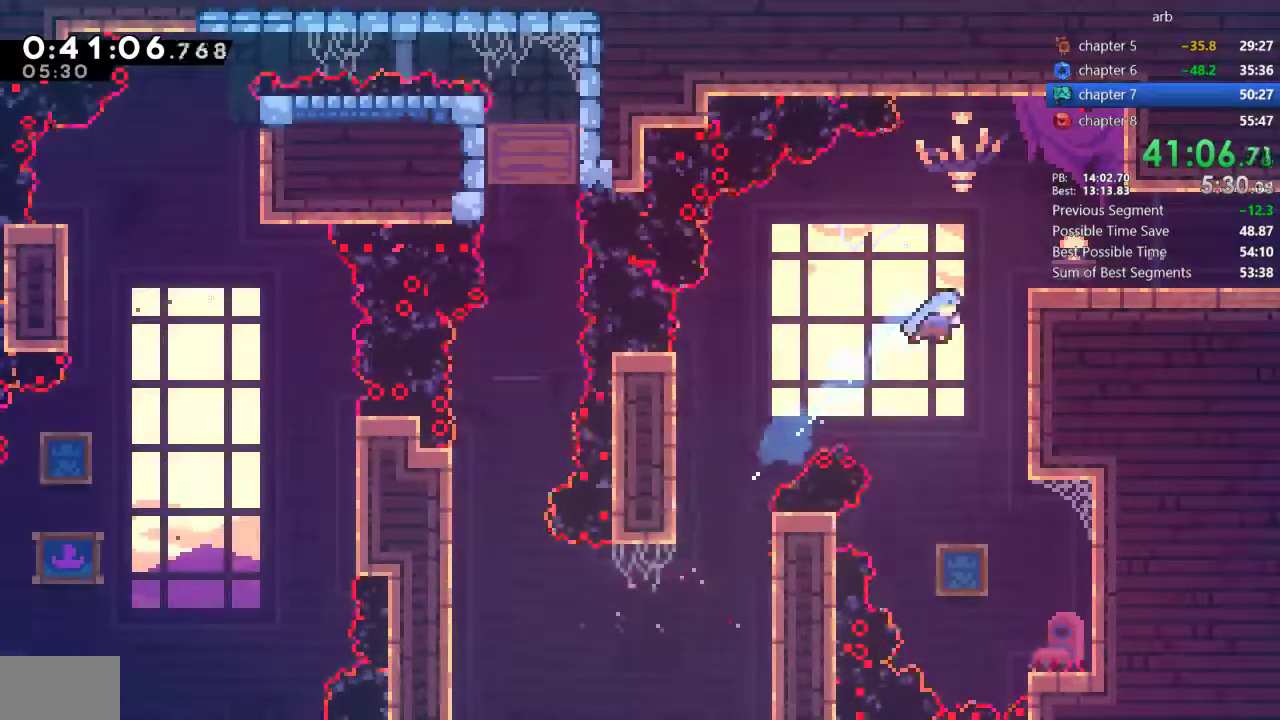
{"buttons": ["R1"], "events": [[217, "DPAD_UP", "down"], [283, "DPAD_RIGHT", "up"], [450, "DPAD_UP", "up"]]}
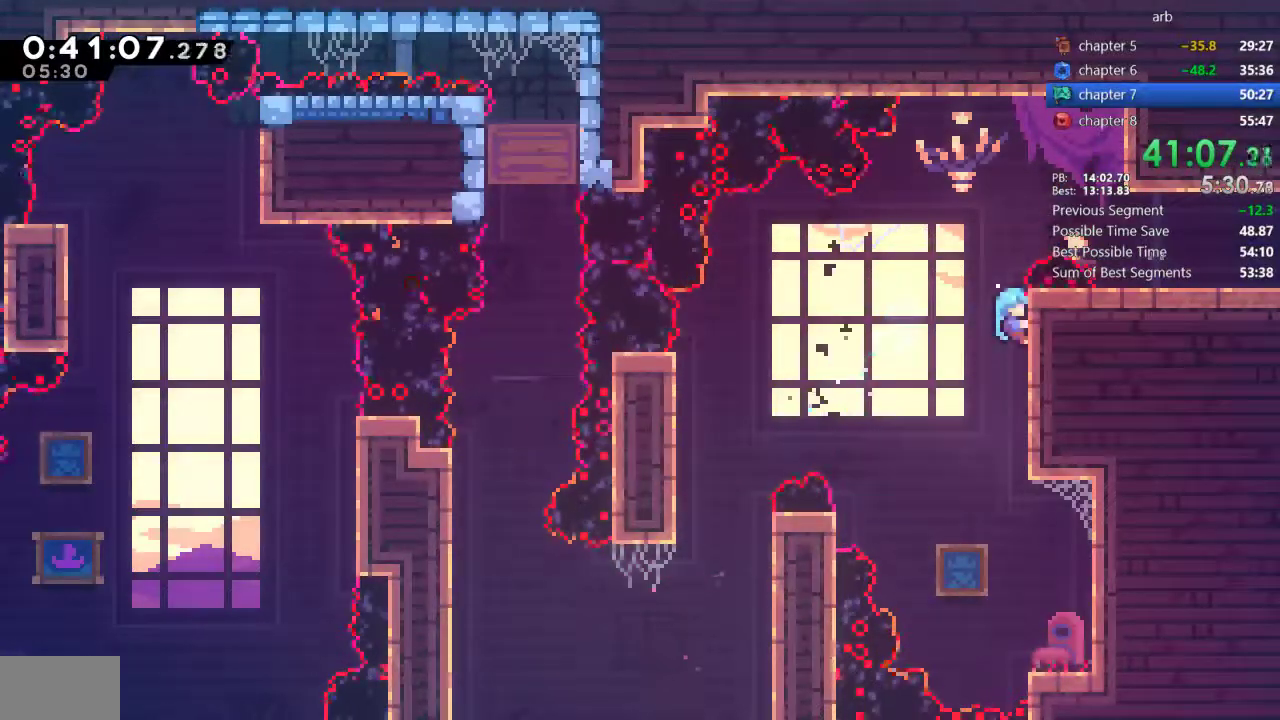
{"buttons": ["R1", "DPAD_UP"], "events": [[450, "DPAD_UP", "down"]]}
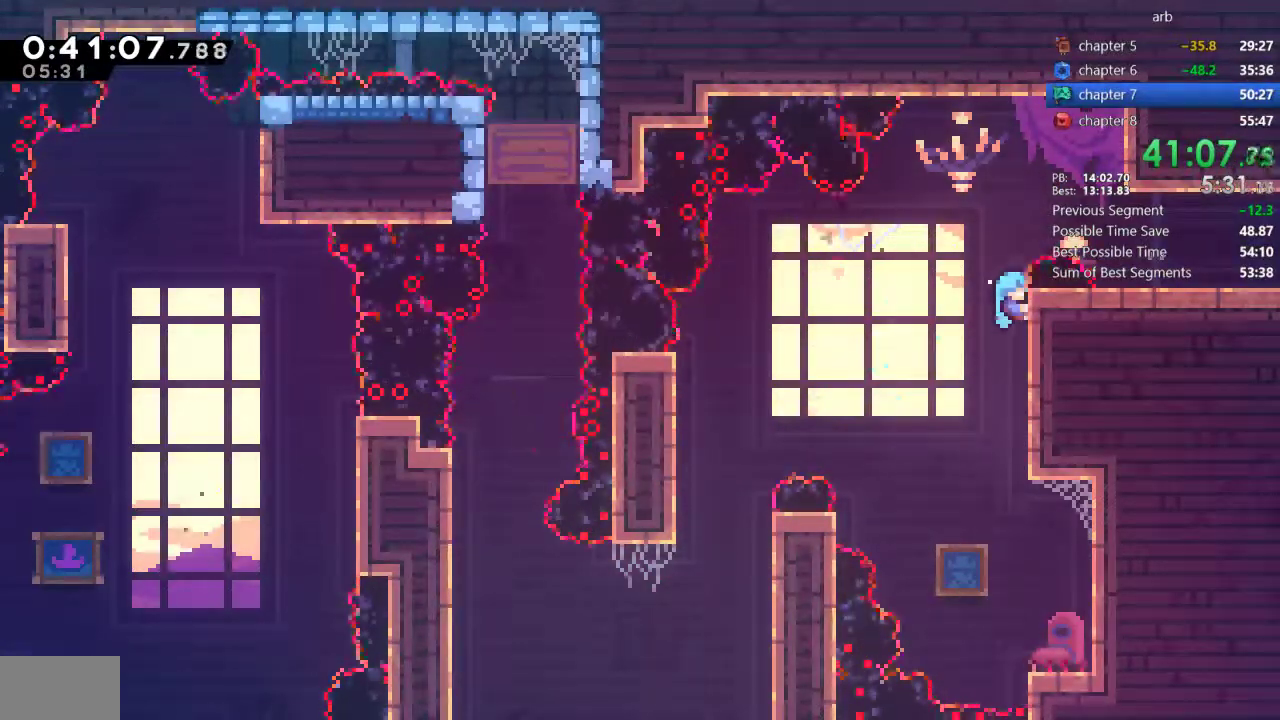
{"buttons": ["SQUARE", "DPAD_DOWN", "DPAD_RIGHT"], "events": [[183, "DPAD_RIGHT", "down"], [283, "DPAD_UP", "up"], [417, "R1", "up"], [450, "DPAD_DOWN", "down"], [483, "SQUARE", "down"]]}
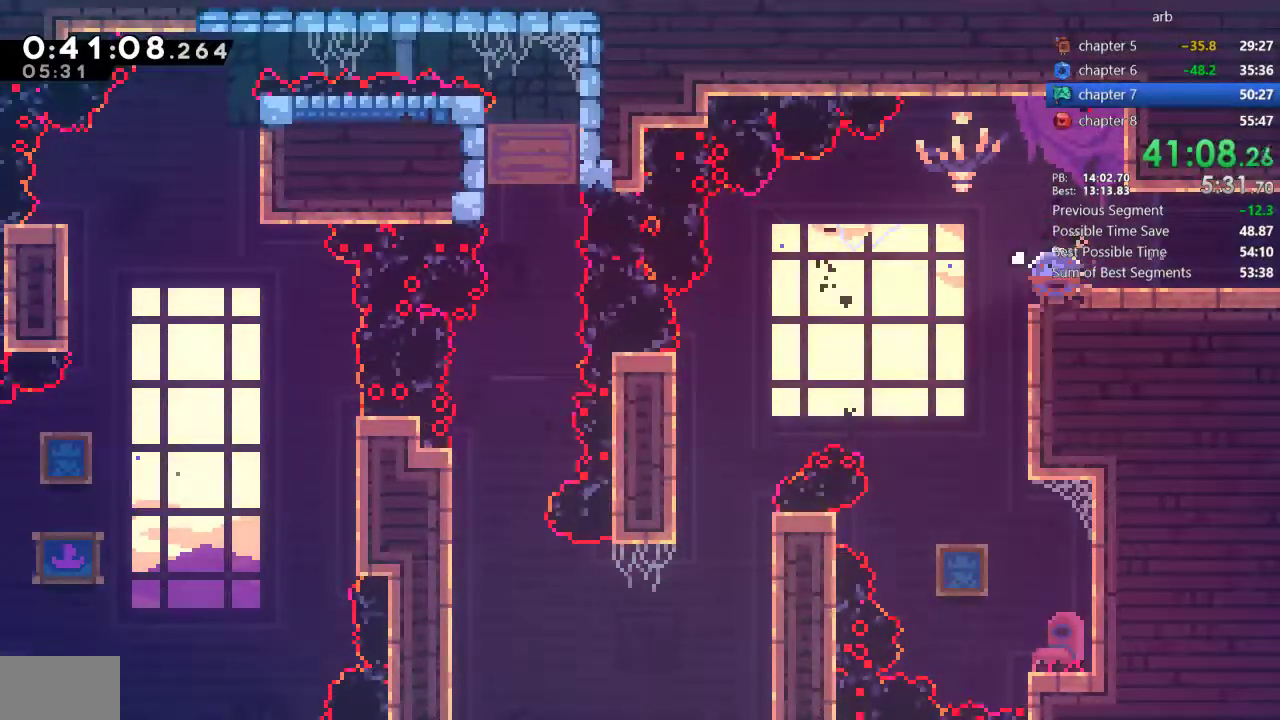
{"buttons": ["DPAD_RIGHT"], "events": [[50, "CROSS", "down"], [117, "CROSS", "up"], [117, "DPAD_DOWN", "up"], [117, "SQUARE", "up"]]}
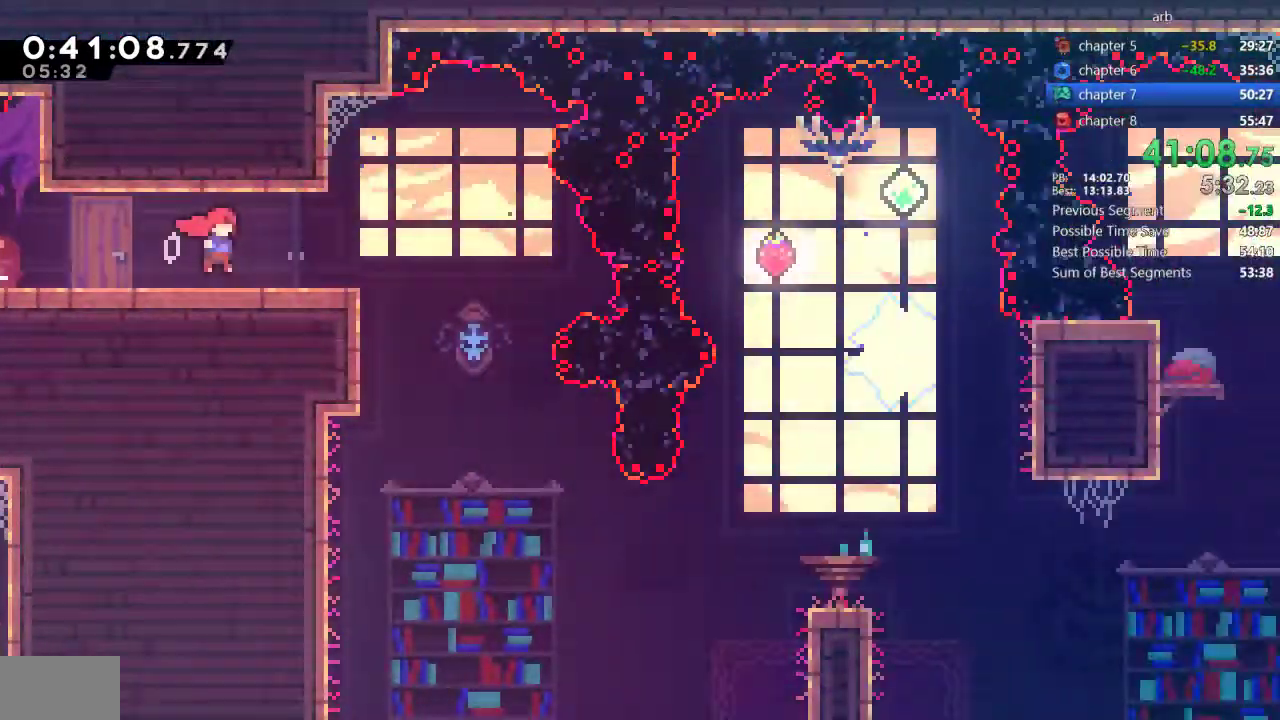
{"buttons": [], "events": [[483, "DPAD_RIGHT", "up"]]}
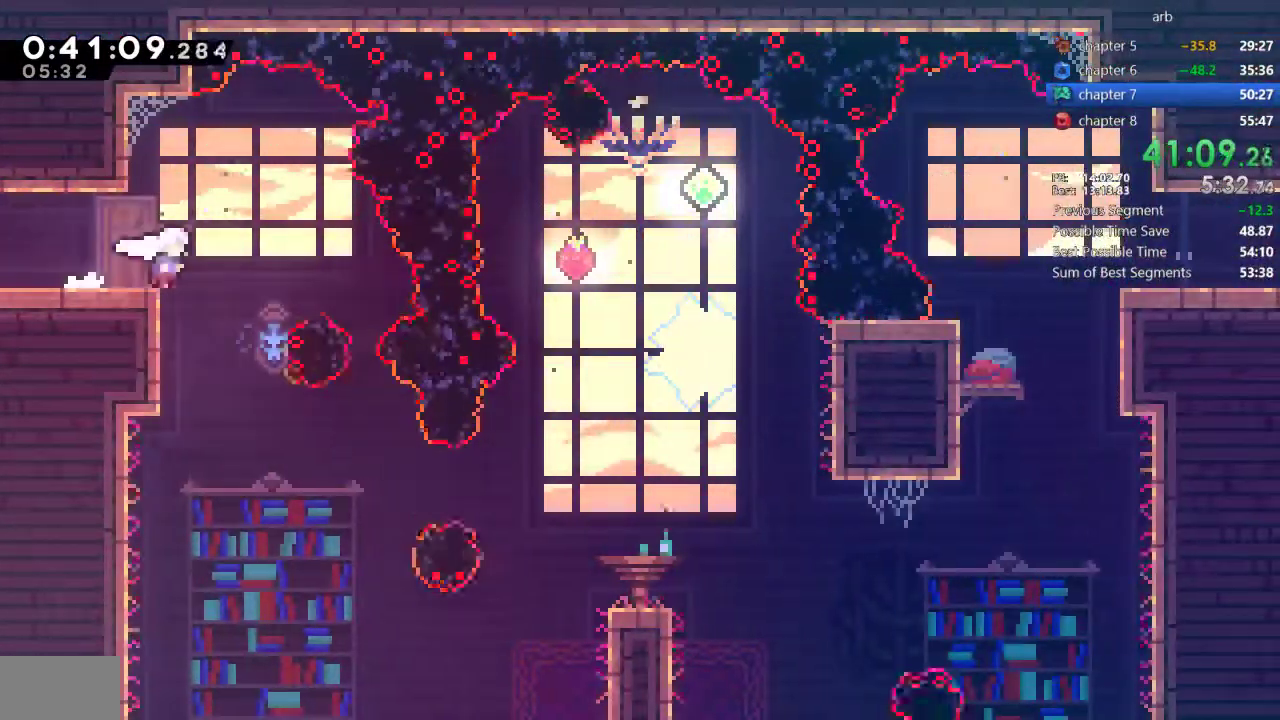
{"buttons": ["DPAD_UP", "DPAD_RIGHT"], "events": [[183, "DPAD_RIGHT", "down"], [283, "DPAD_UP", "down"]]}
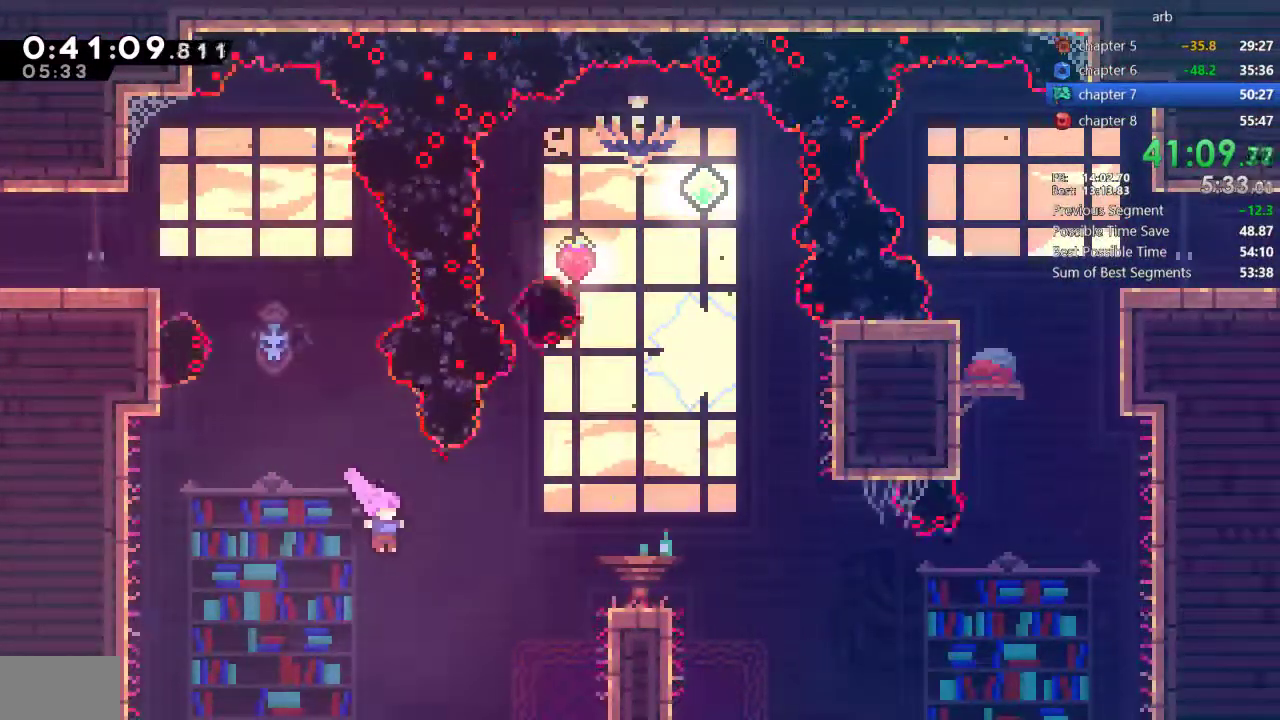
{"buttons": ["SQUARE", "DPAD_UP"], "events": [[50, "SQUARE", "down"], [183, "SQUARE", "up"], [383, "DPAD_RIGHT", "up"], [417, "SQUARE", "down"]]}
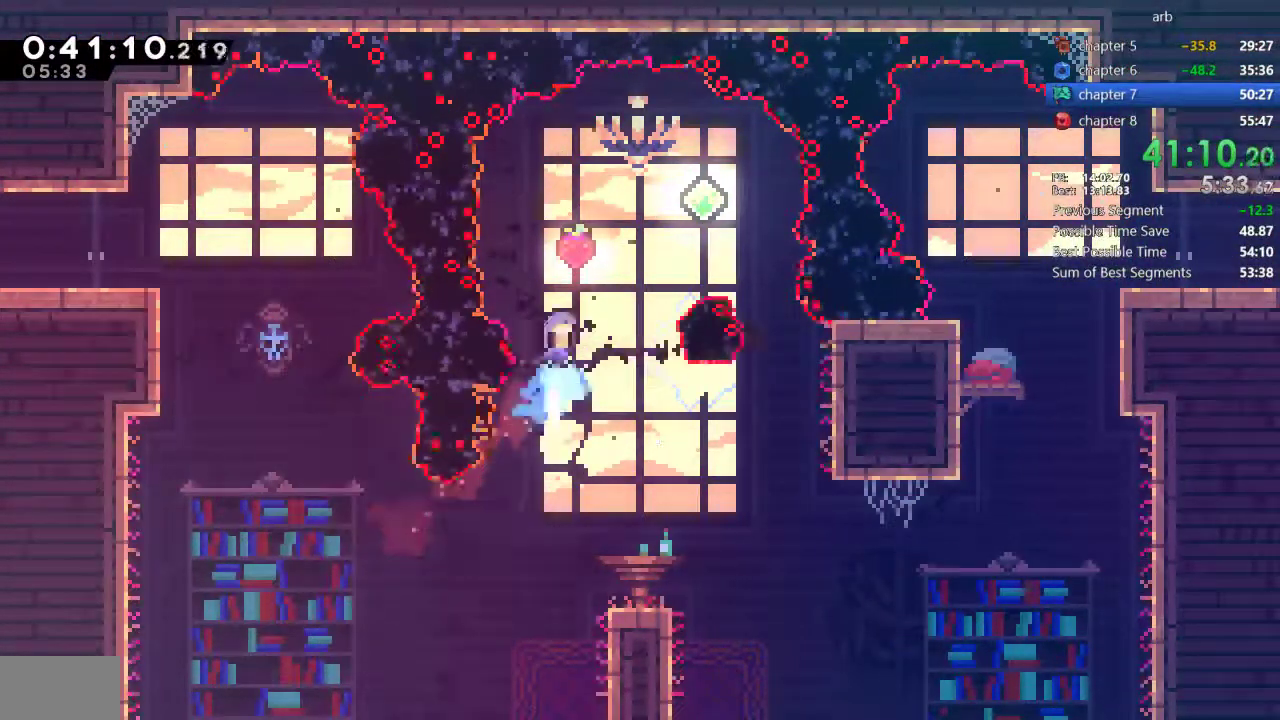
{"buttons": ["DPAD_DOWN"], "events": [[17, "DPAD_RIGHT", "down"], [50, "SQUARE", "up"], [83, "DPAD_UP", "up"], [150, "DPAD_DOWN", "down"], [350, "DPAD_RIGHT", "up"]]}
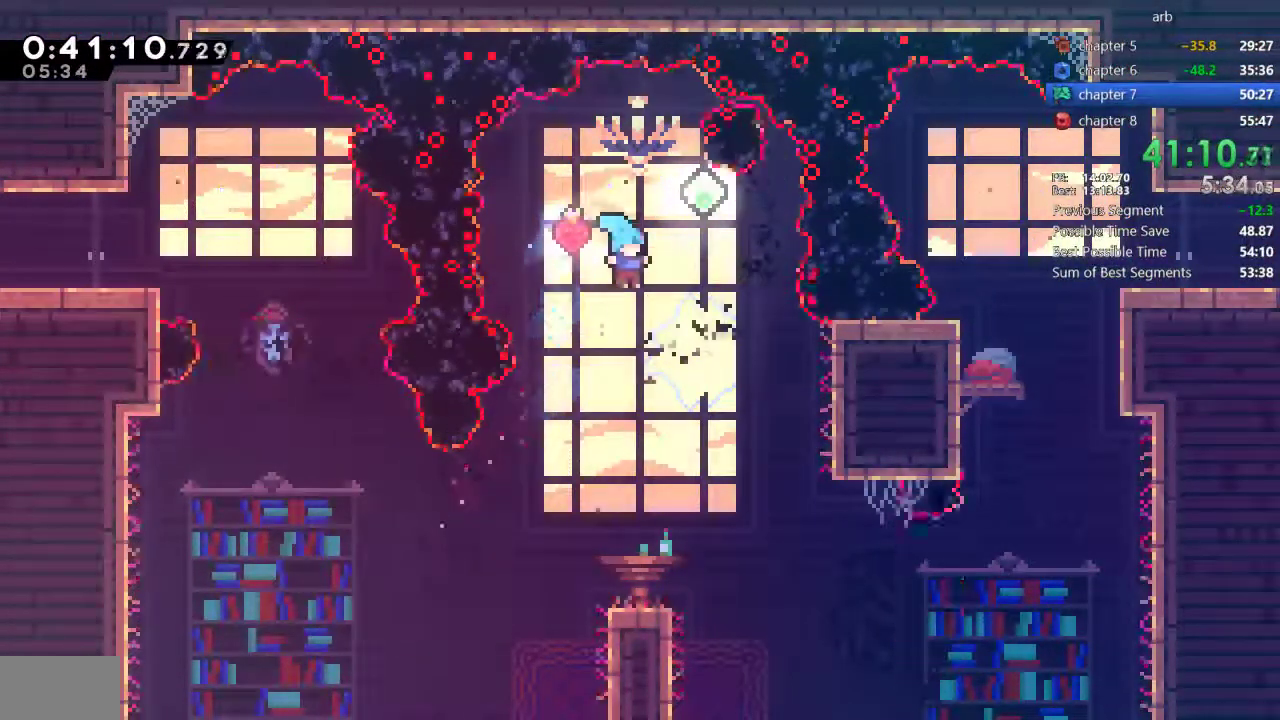
{"buttons": ["SQUARE", "DPAD_DOWN", "DPAD_RIGHT"], "events": [[350, "DPAD_RIGHT", "down"], [417, "SQUARE", "down"]]}